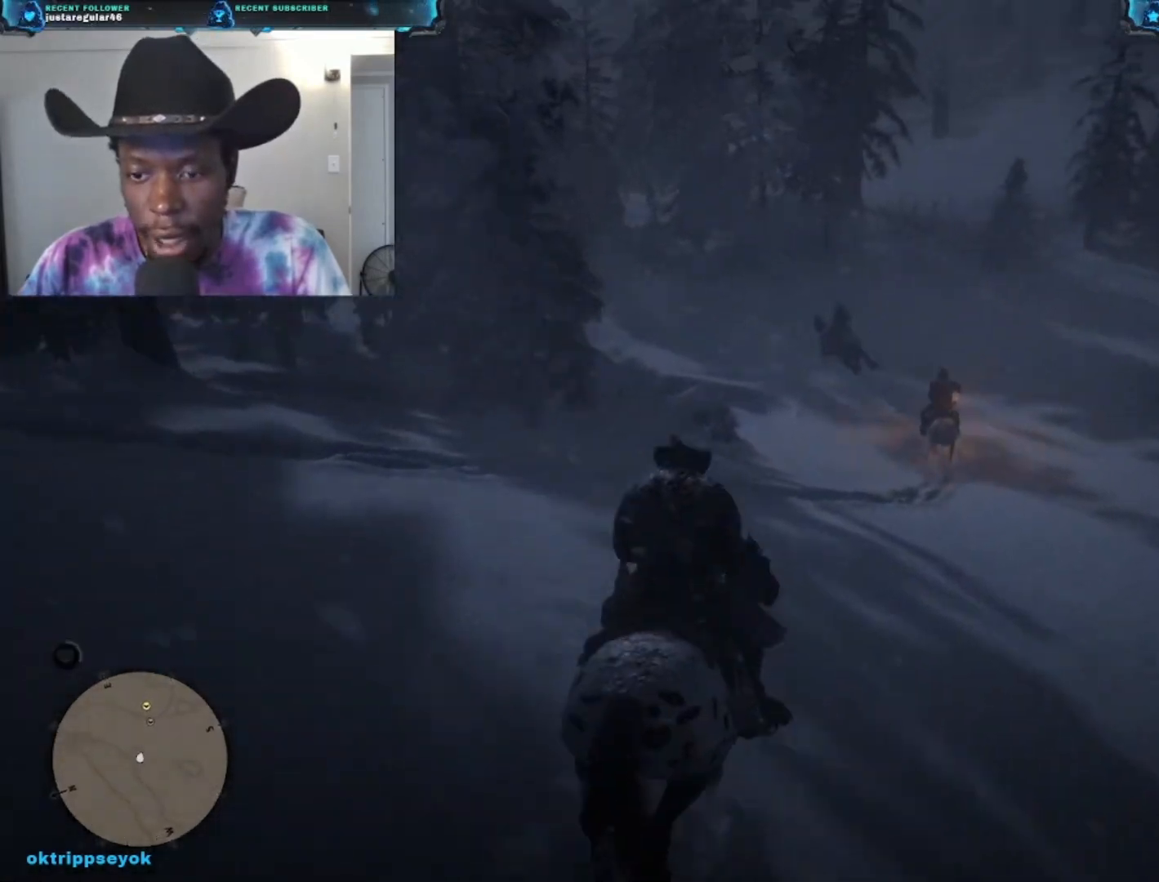
Gameplay with a controller (Xbox layout); each line is a JSON object with the inputs held at the frame after it. "events" lists button and stick changes between this image and that frame as [ms after this image, input, new state], when the widget could be followed in between.
{"buttons": ["X"], "left_stick": "up", "right_stick": "center", "events": [[33, "left_stick", "up"], [433, "X", "down"]]}
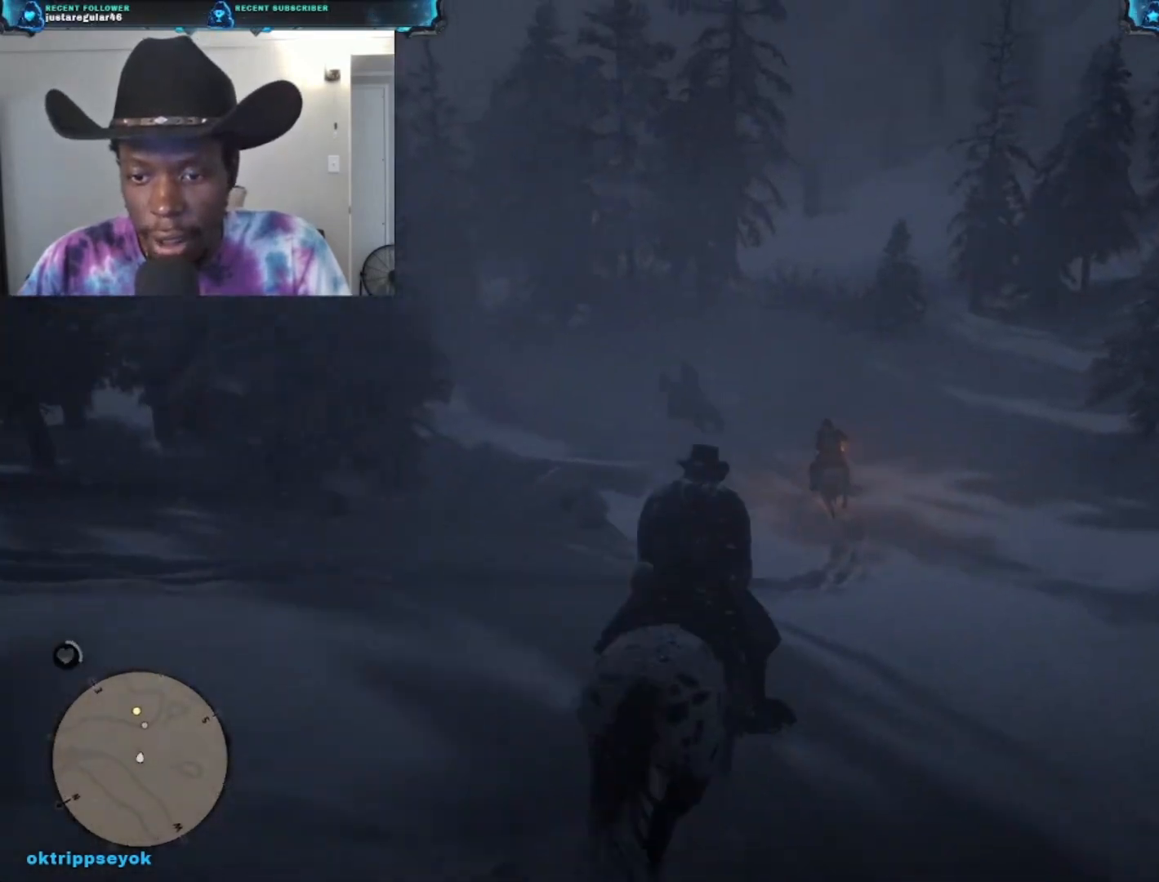
{"buttons": ["X"], "left_stick": "center", "right_stick": "center", "events": [[100, "left_stick", "center"]]}
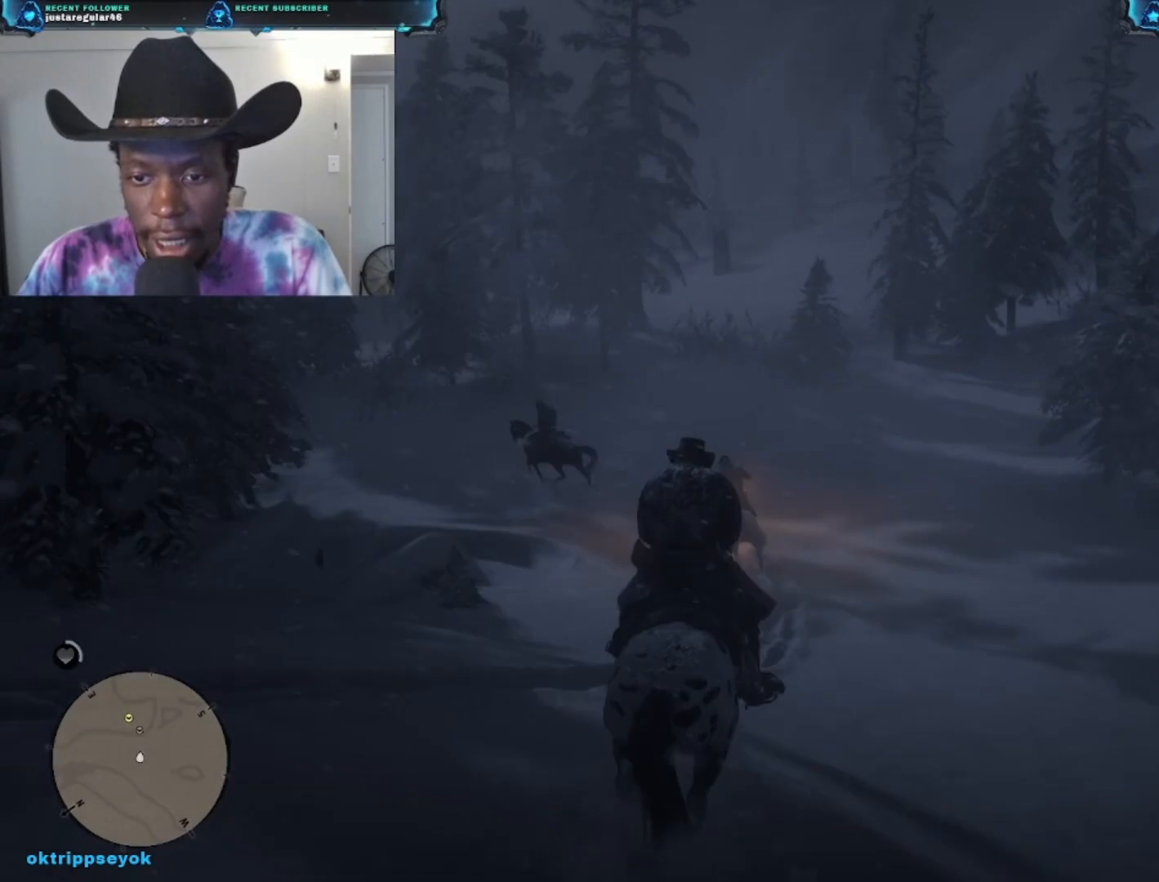
{"buttons": [], "left_stick": "down", "right_stick": "center", "events": [[433, "left_stick", "down"], [500, "X", "up"]]}
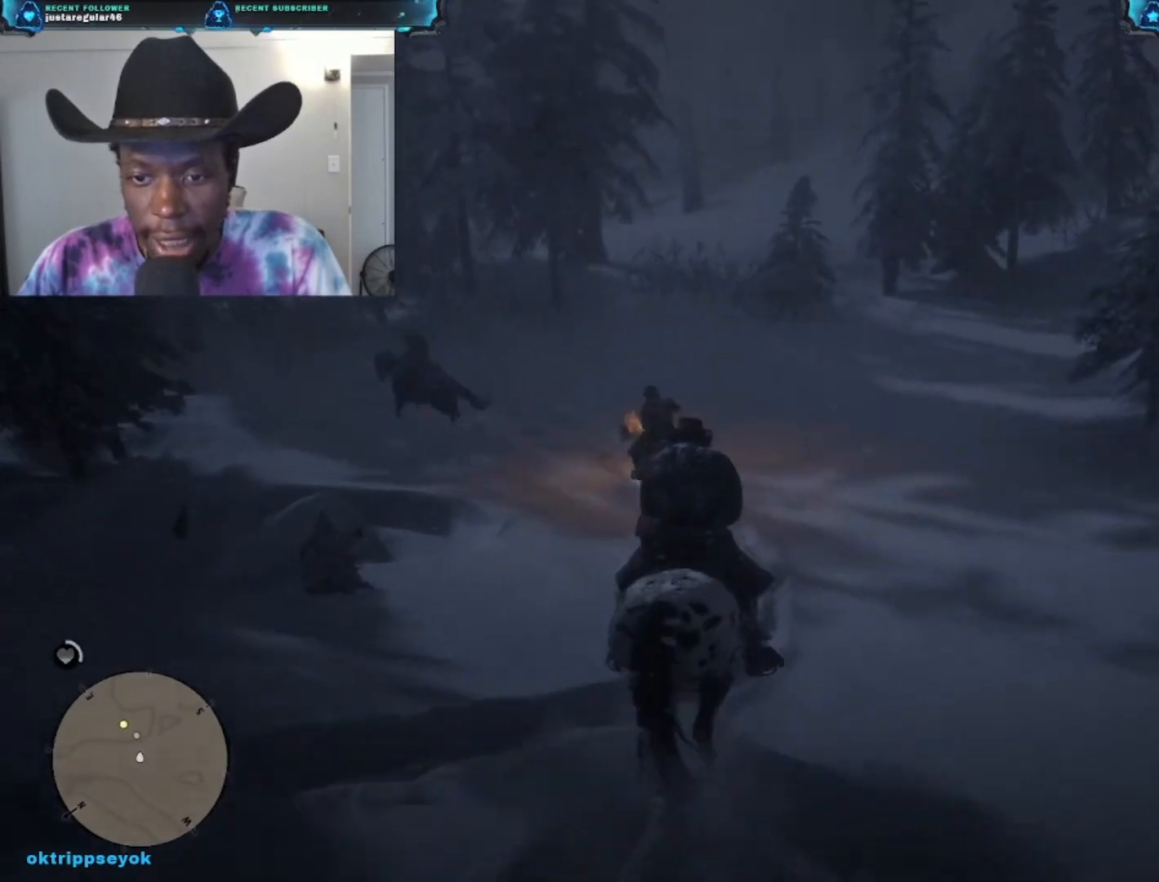
{"buttons": ["X"], "left_stick": "right", "right_stick": "center", "events": [[100, "X", "down"], [400, "left_stick", "down-right"], [500, "left_stick", "right"]]}
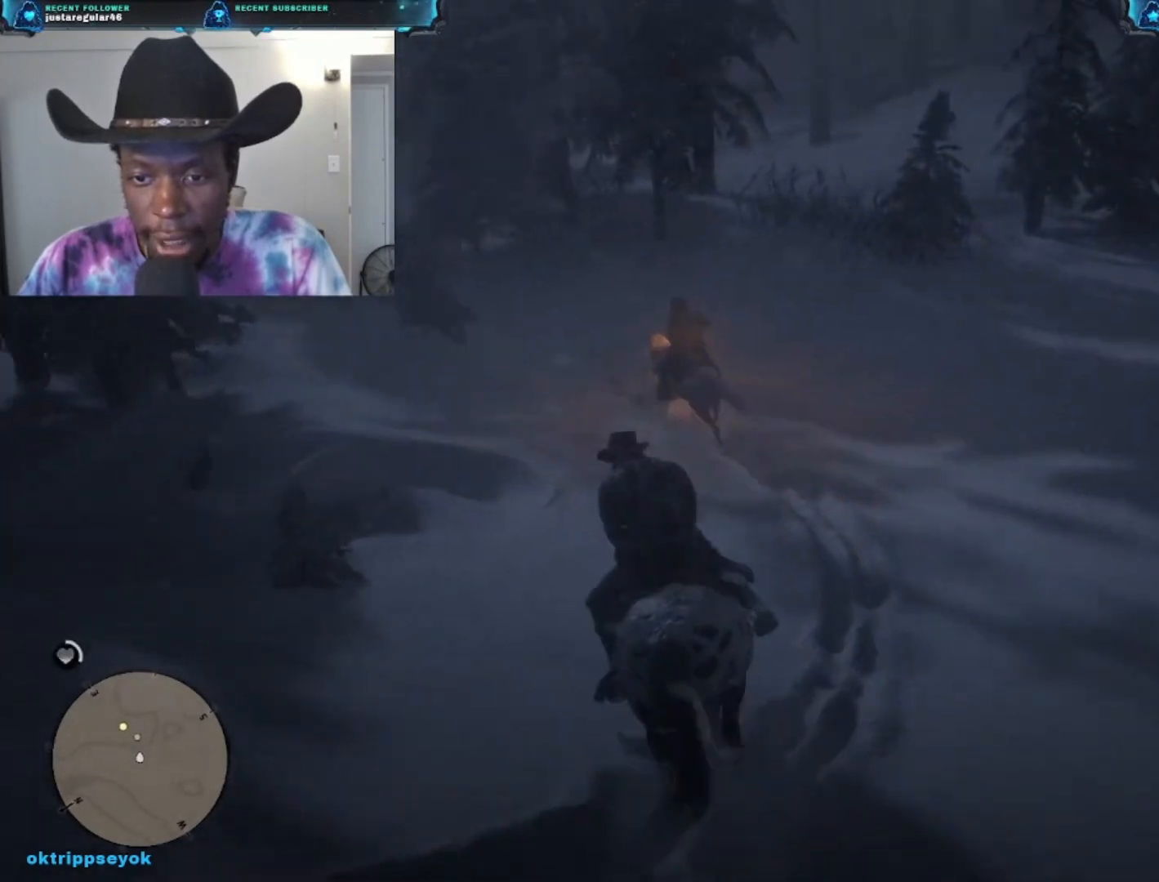
{"buttons": ["X"], "left_stick": "right", "right_stick": "center", "events": [[300, "X", "up"], [400, "X", "down"]]}
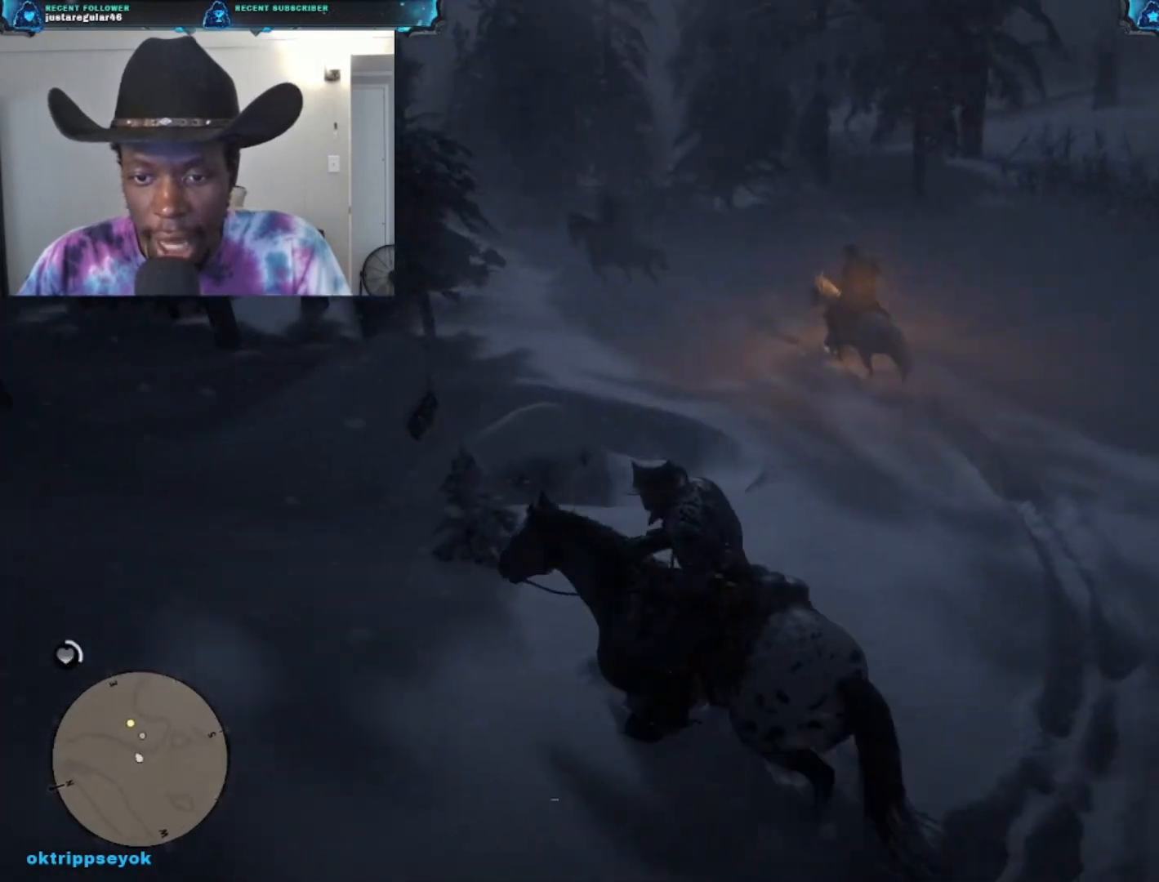
{"buttons": ["X"], "left_stick": "right", "right_stick": "center", "events": []}
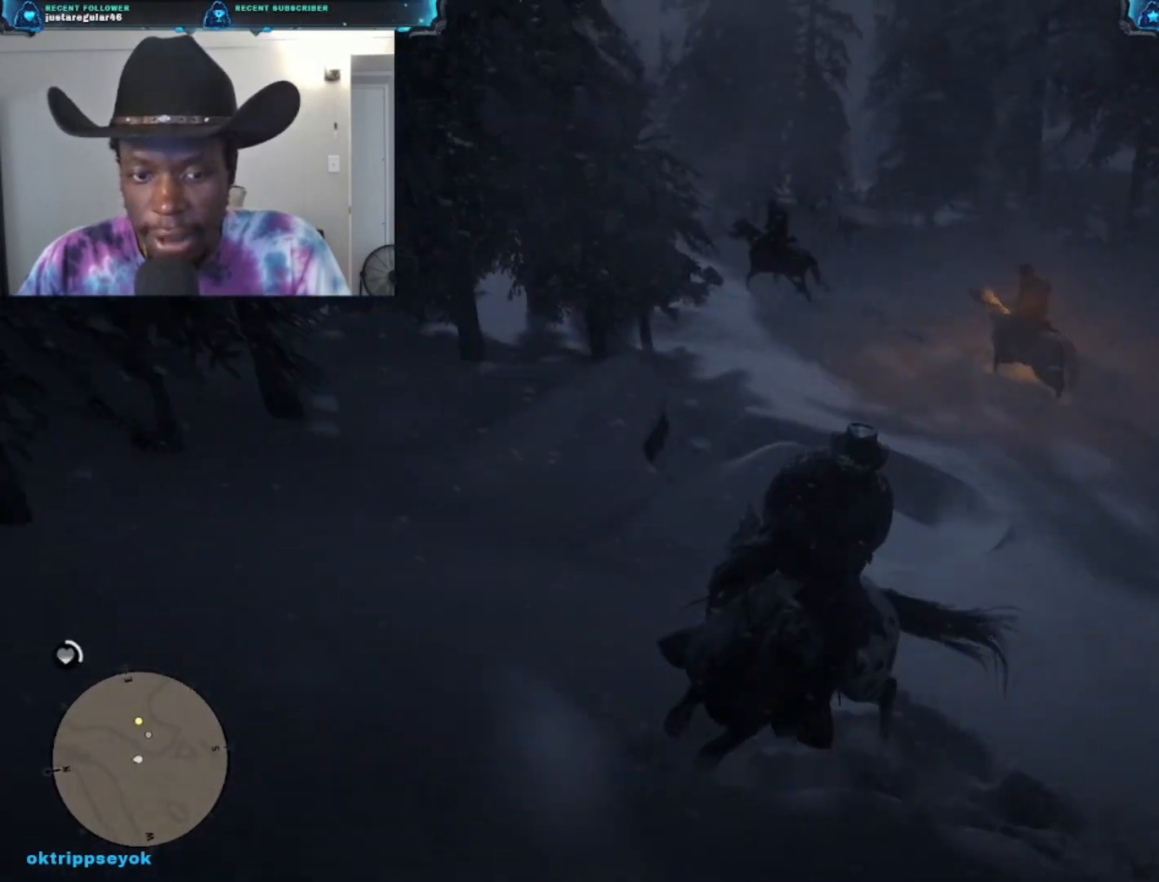
{"buttons": [], "left_stick": "up-right", "right_stick": "center", "events": [[200, "left_stick", "up-right"], [367, "X", "up"]]}
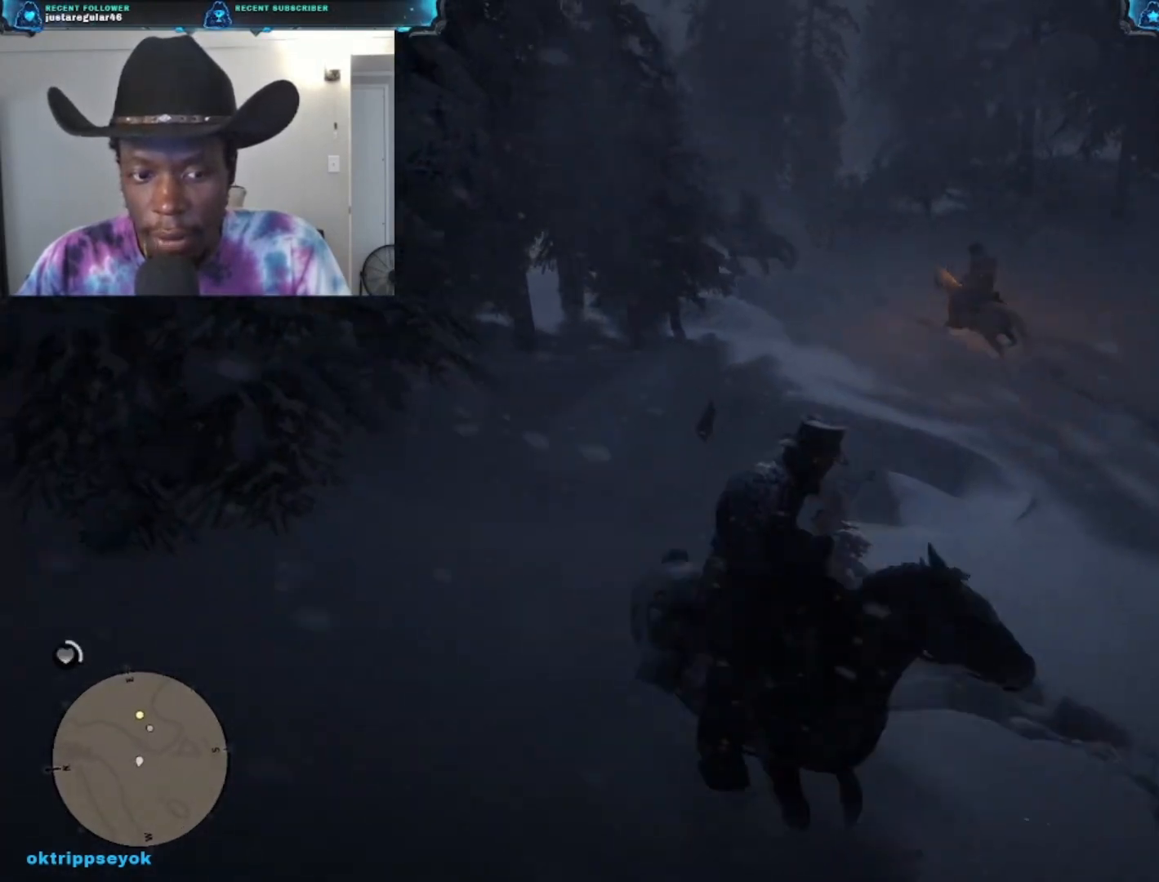
{"buttons": [], "left_stick": "up", "right_stick": "center", "events": [[100, "left_stick", "up"]]}
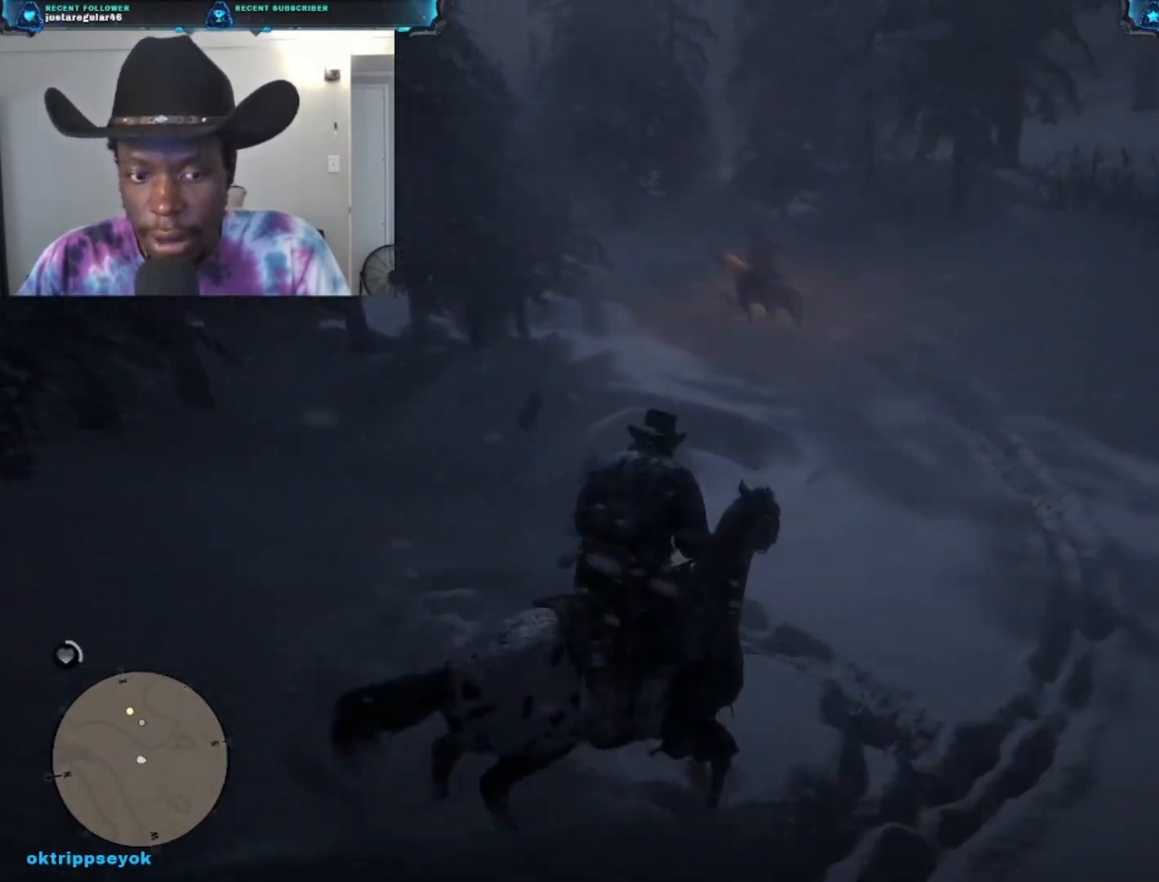
{"buttons": [], "left_stick": "up-right", "right_stick": "center", "events": [[300, "left_stick", "up-right"]]}
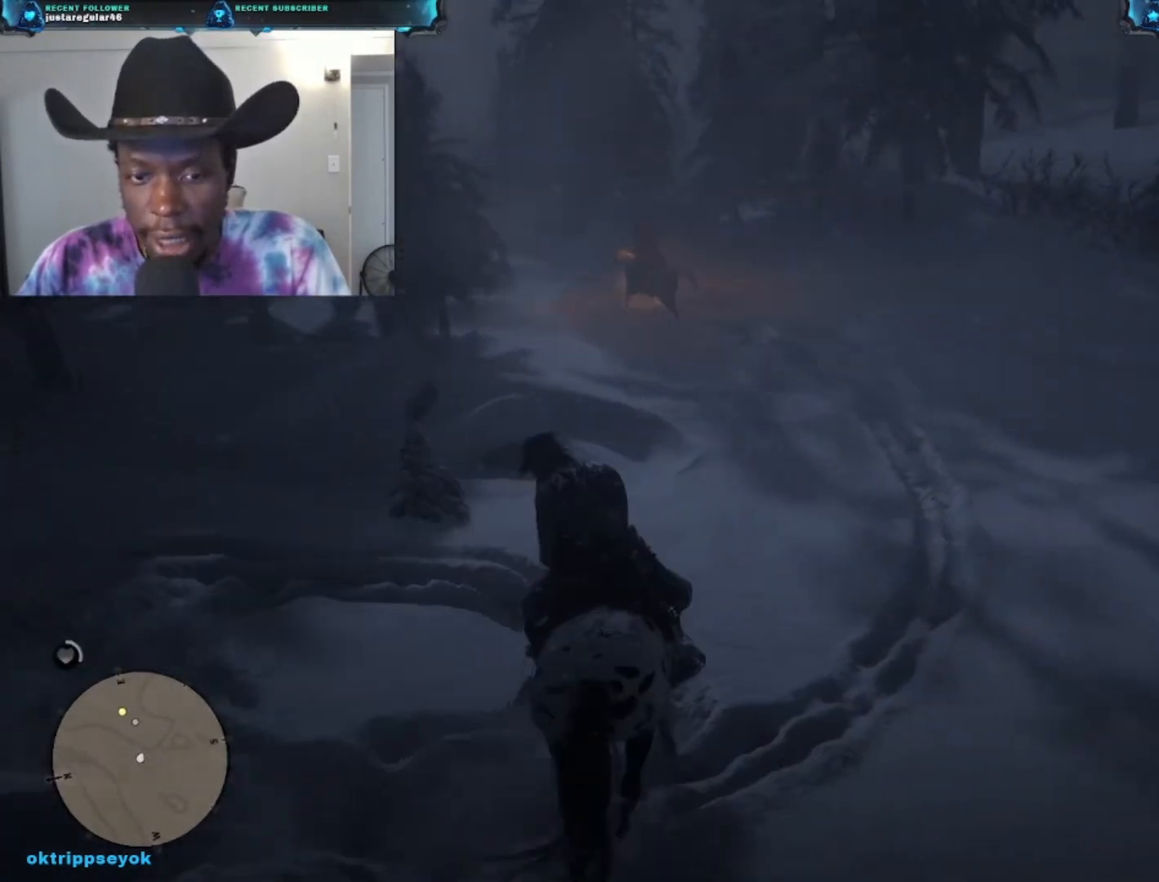
{"buttons": [], "left_stick": "up", "right_stick": "center"}
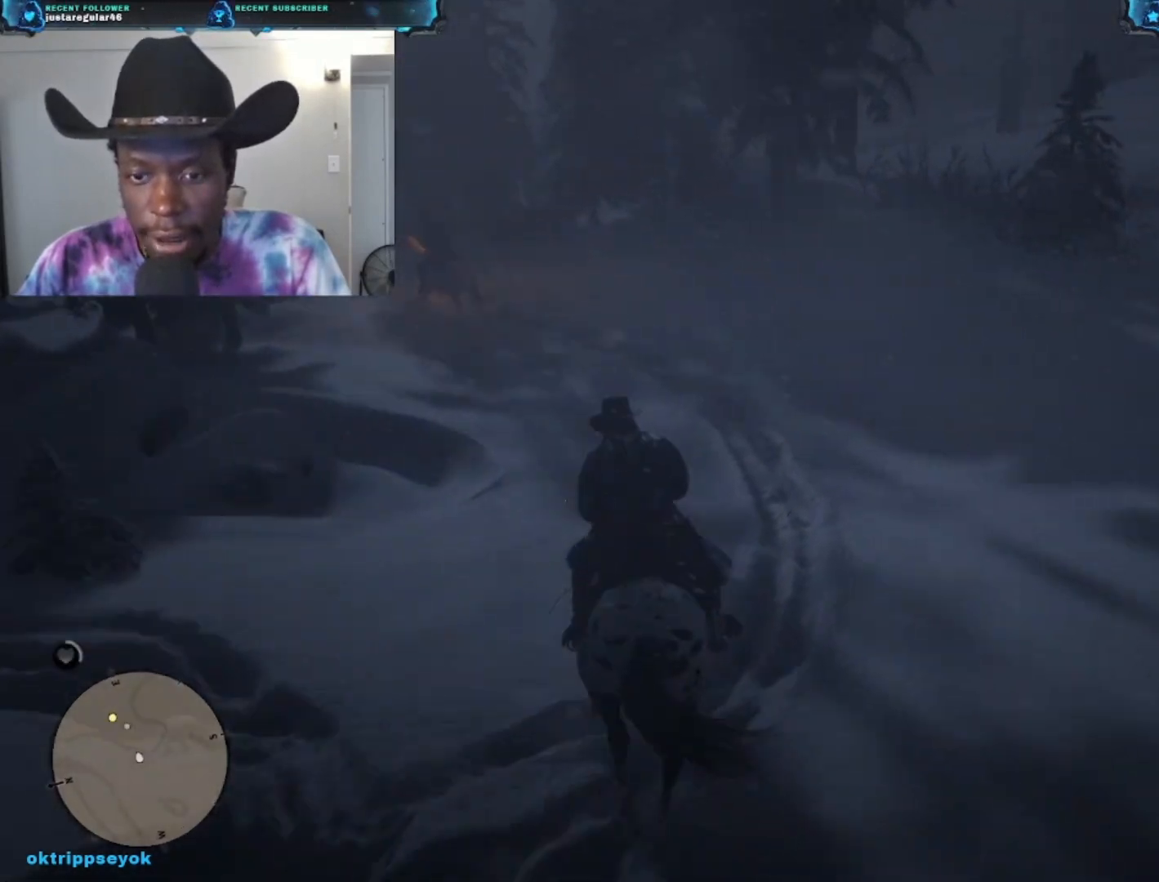
{"buttons": [], "left_stick": "up-left", "right_stick": "left", "events": [[233, "left_stick", "up-left"], [233, "right_stick", "left"]]}
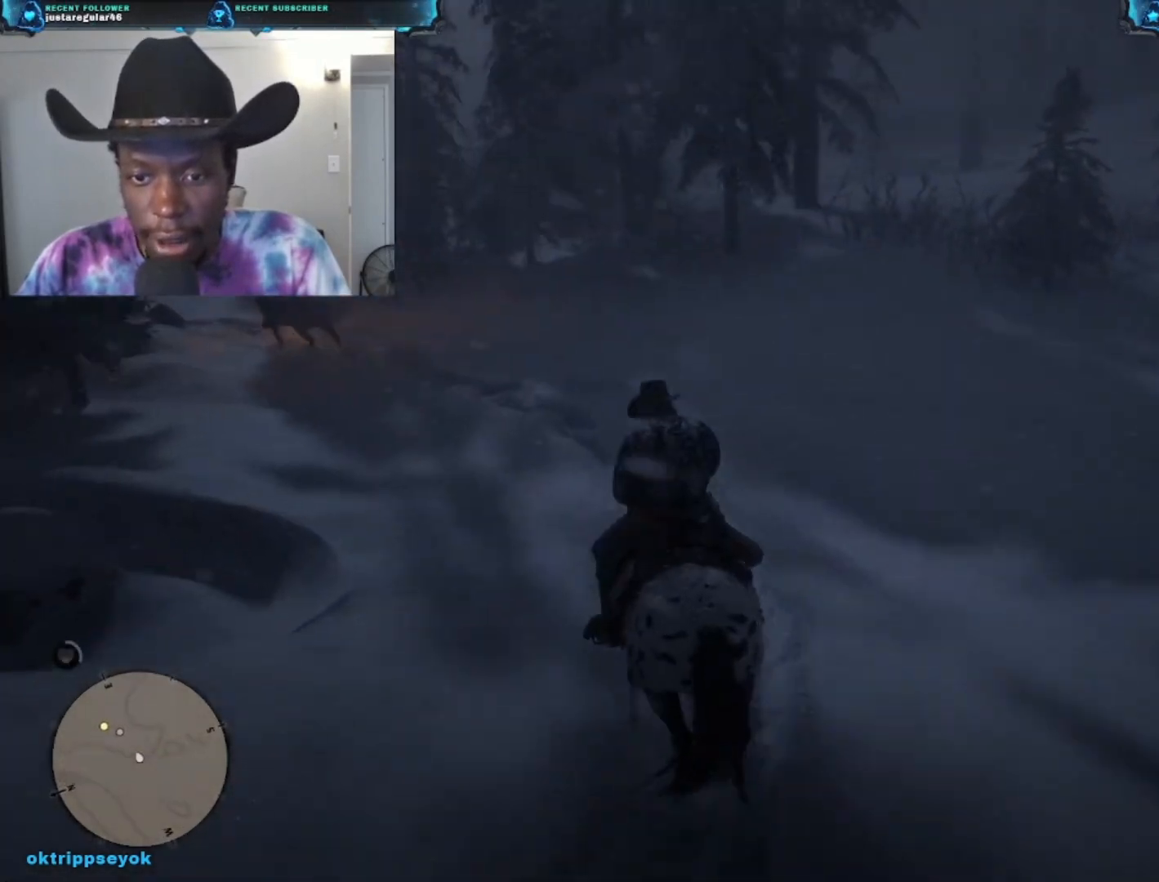
{"buttons": [], "left_stick": "up", "right_stick": "center", "events": [[233, "left_stick", "up"], [433, "right_stick", "center"]]}
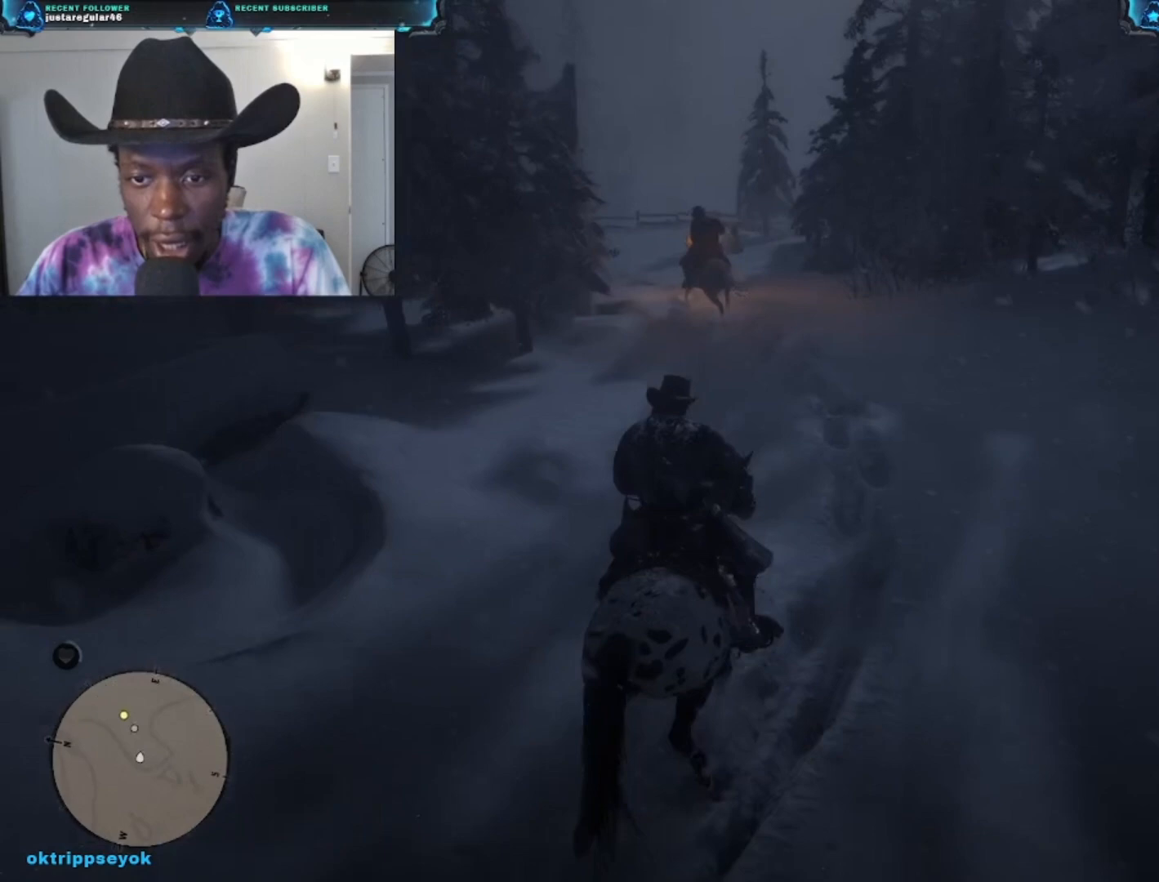
{"buttons": ["A"], "left_stick": "left", "right_stick": "center", "events": [[100, "left_stick", "center"], [300, "A", "down"], [500, "left_stick", "left"]]}
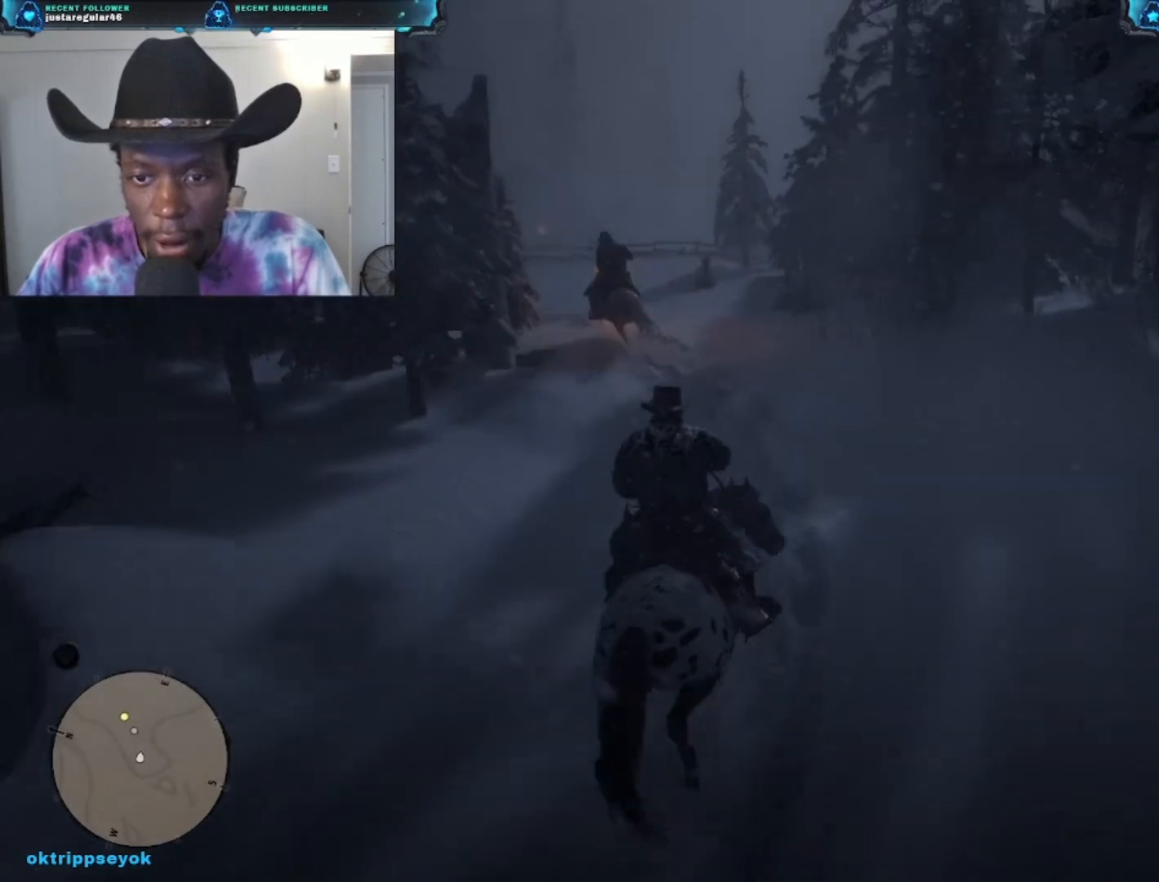
{"buttons": ["A"], "left_stick": "left", "right_stick": "center", "events": []}
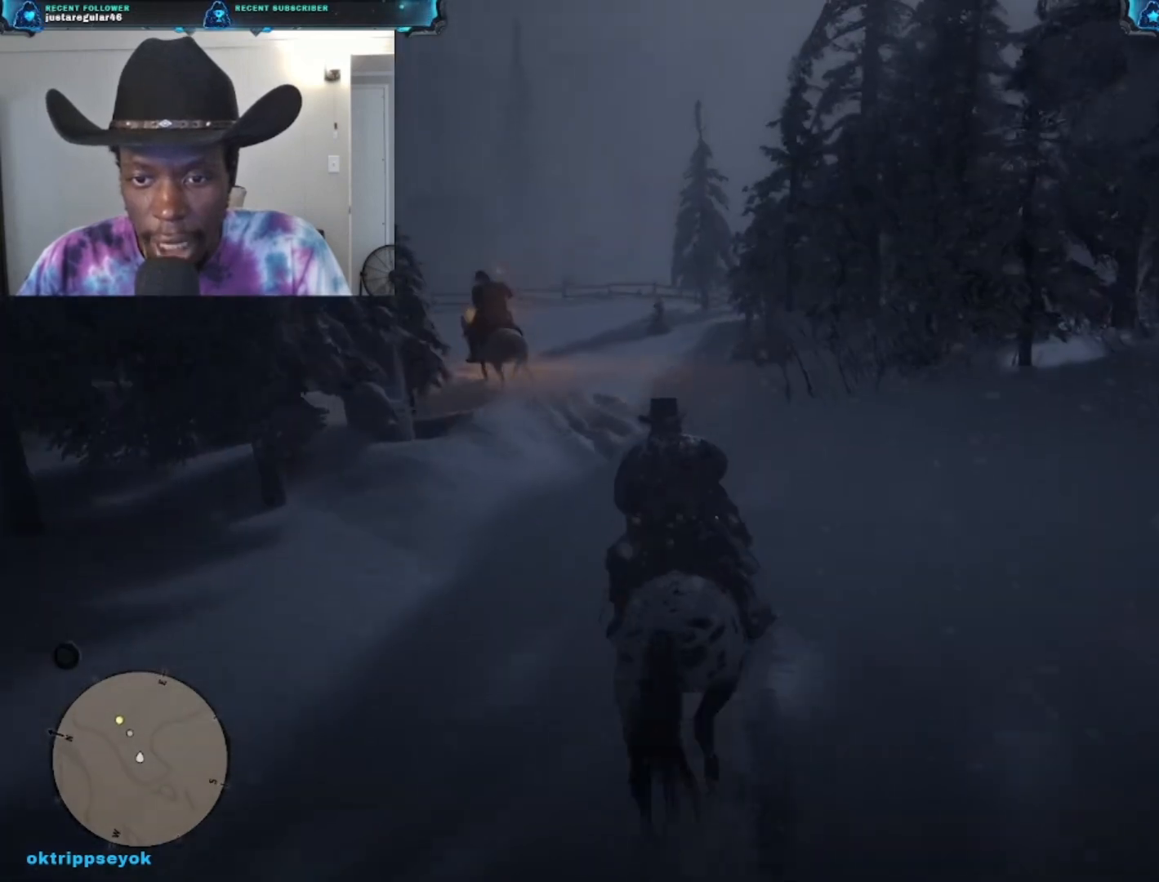
{"buttons": ["A"], "left_stick": "center", "right_stick": "center", "events": [[300, "left_stick", "center"]]}
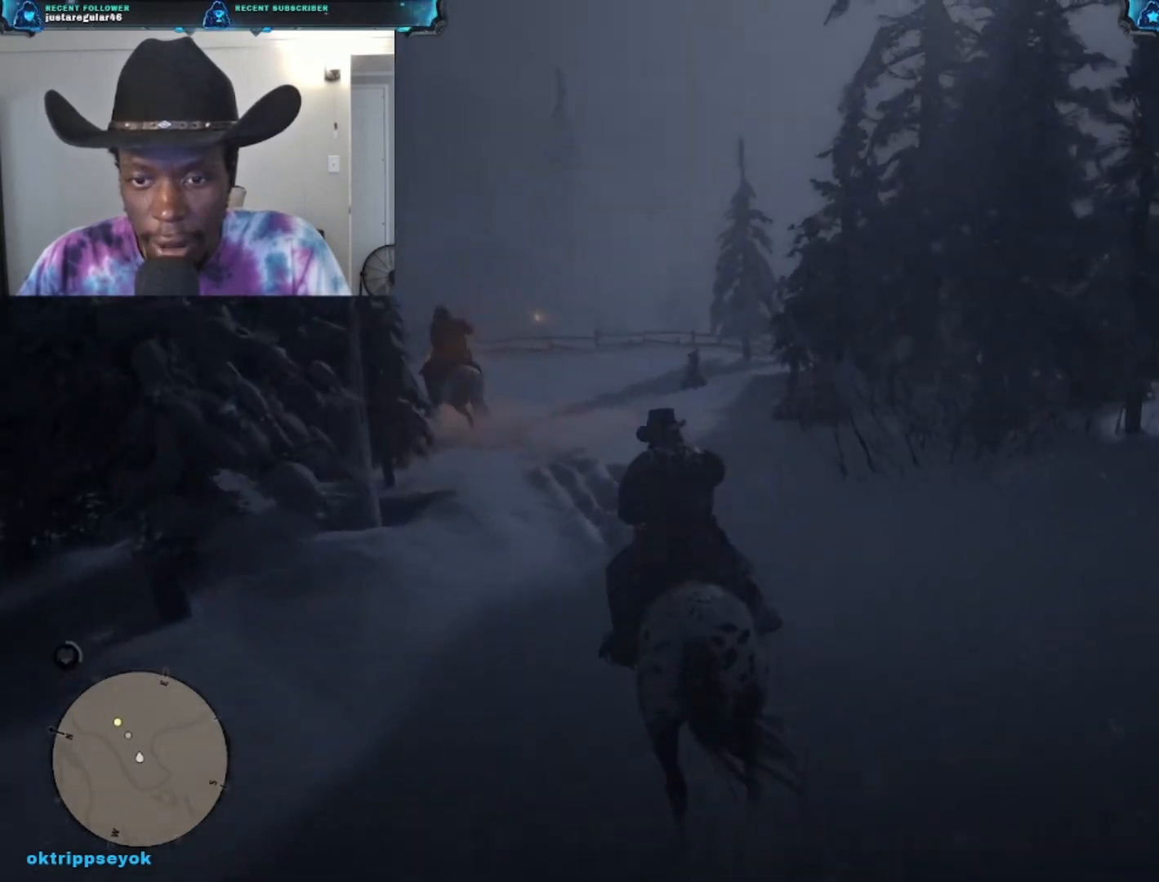
{"buttons": ["A"], "left_stick": "center", "right_stick": "center", "events": [[200, "left_stick", "down-left"], [300, "left_stick", "center"]]}
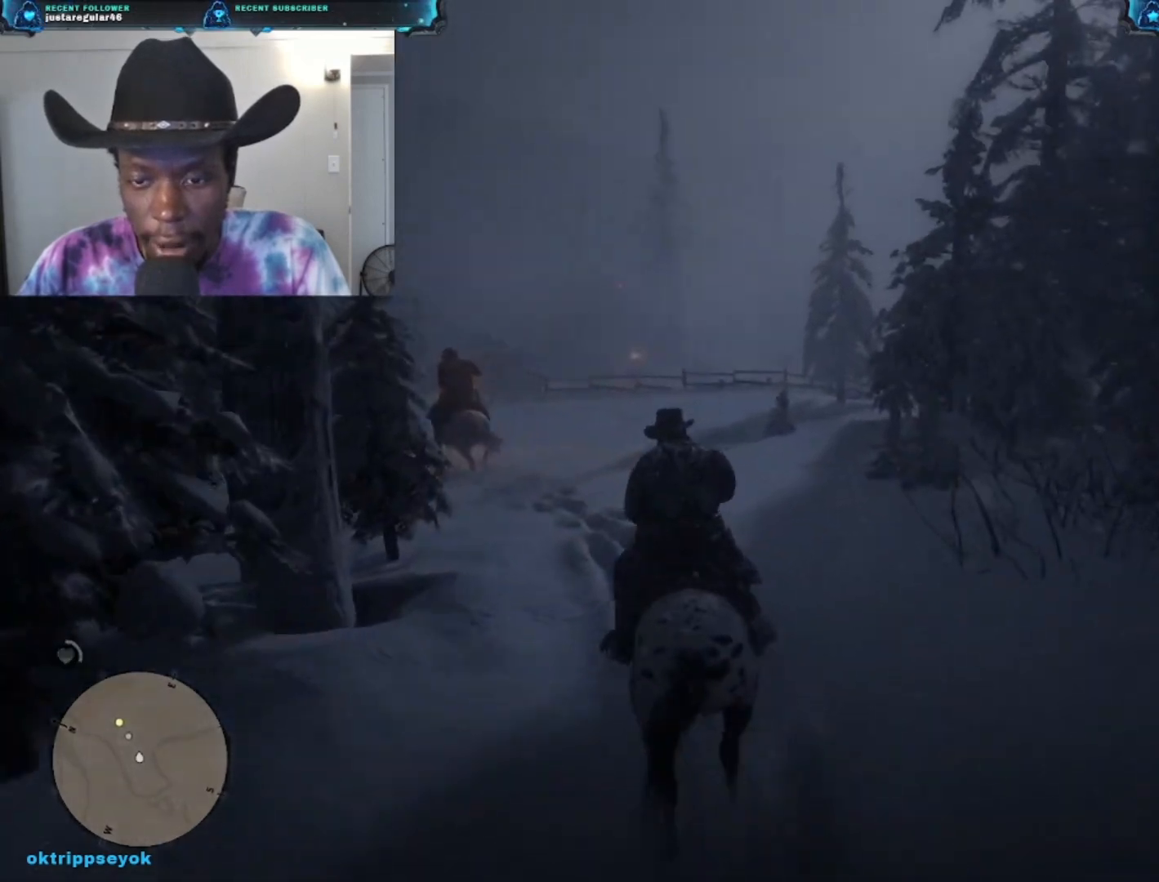
{"buttons": ["R3"], "left_stick": "center", "right_stick": "center", "events": [[233, "A", "up"], [233, "left_stick", "left"], [433, "R3", "down"], [467, "left_stick", "center"]]}
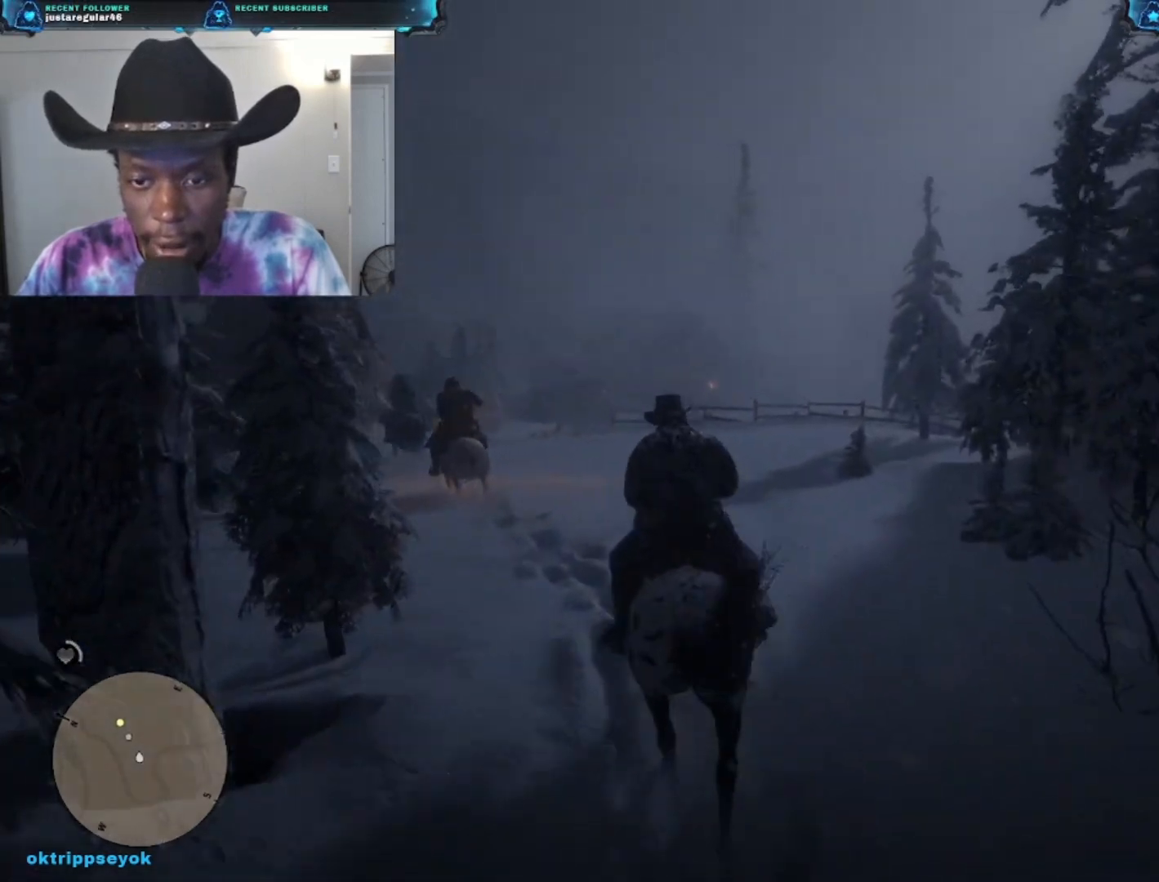
{"buttons": [], "left_stick": "up-left", "right_stick": "down-left", "events": [[100, "R3", "up"], [267, "left_stick", "left"], [433, "right_stick", "down-left"], [500, "left_stick", "up-left"]]}
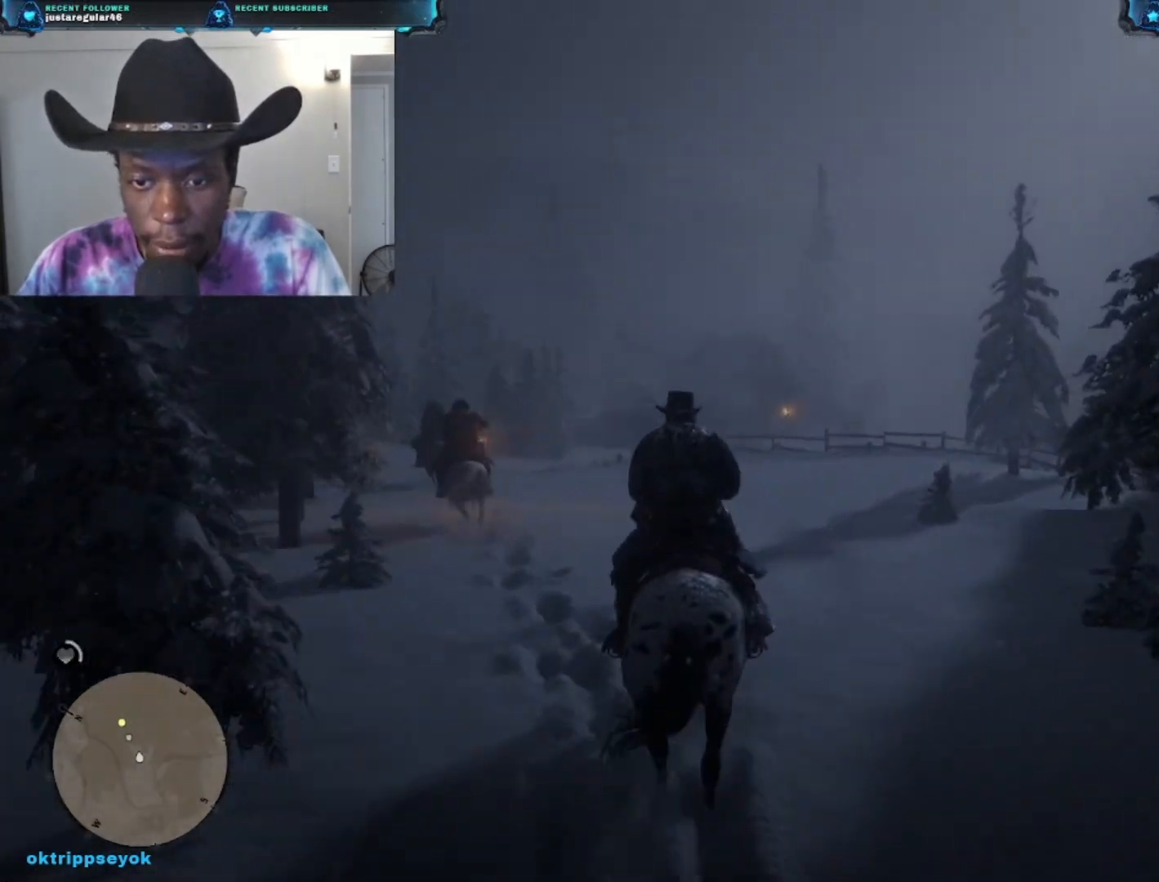
{"buttons": [], "left_stick": "up", "right_stick": "center", "events": [[433, "right_stick", "center"], [467, "left_stick", "up"]]}
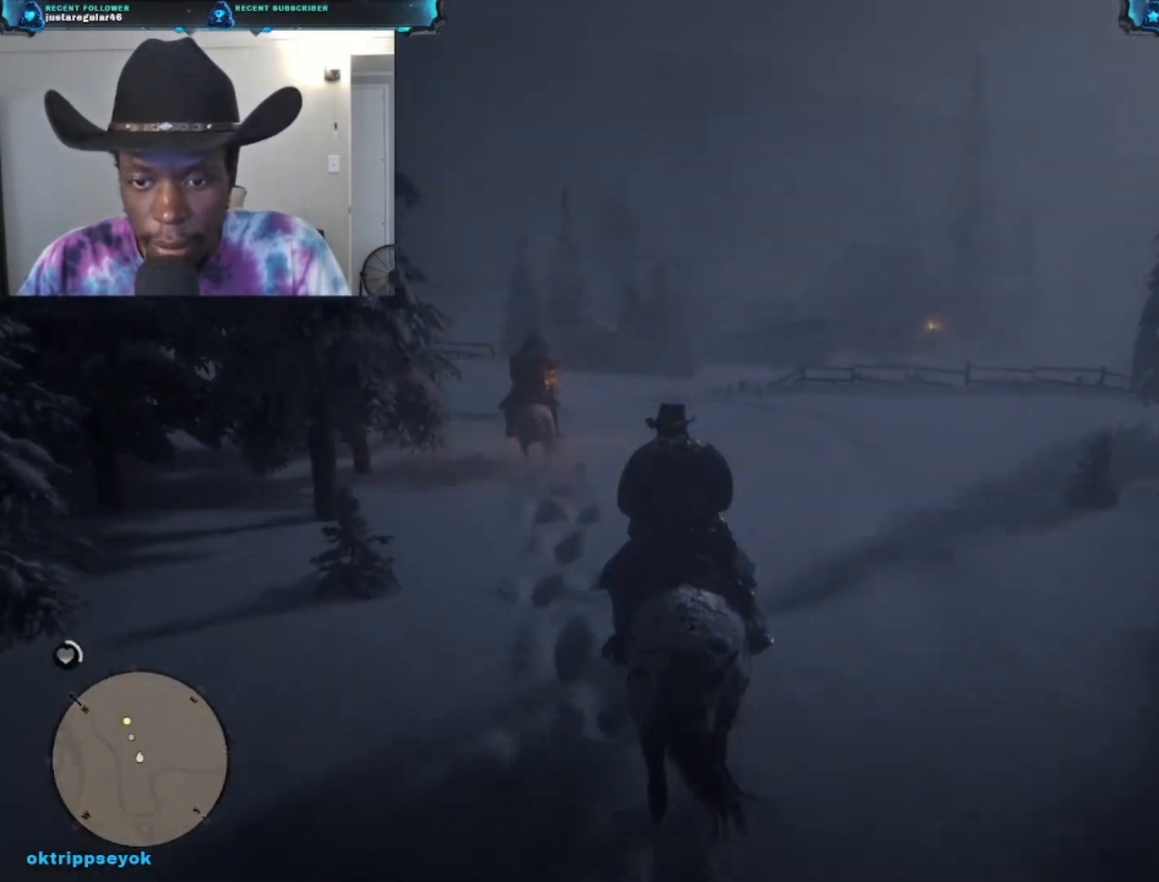
{"buttons": [], "left_stick": "up-left", "right_stick": "center", "events": [[233, "L3", "down"], [400, "L3", "up"], [400, "left_stick", "up-left"]]}
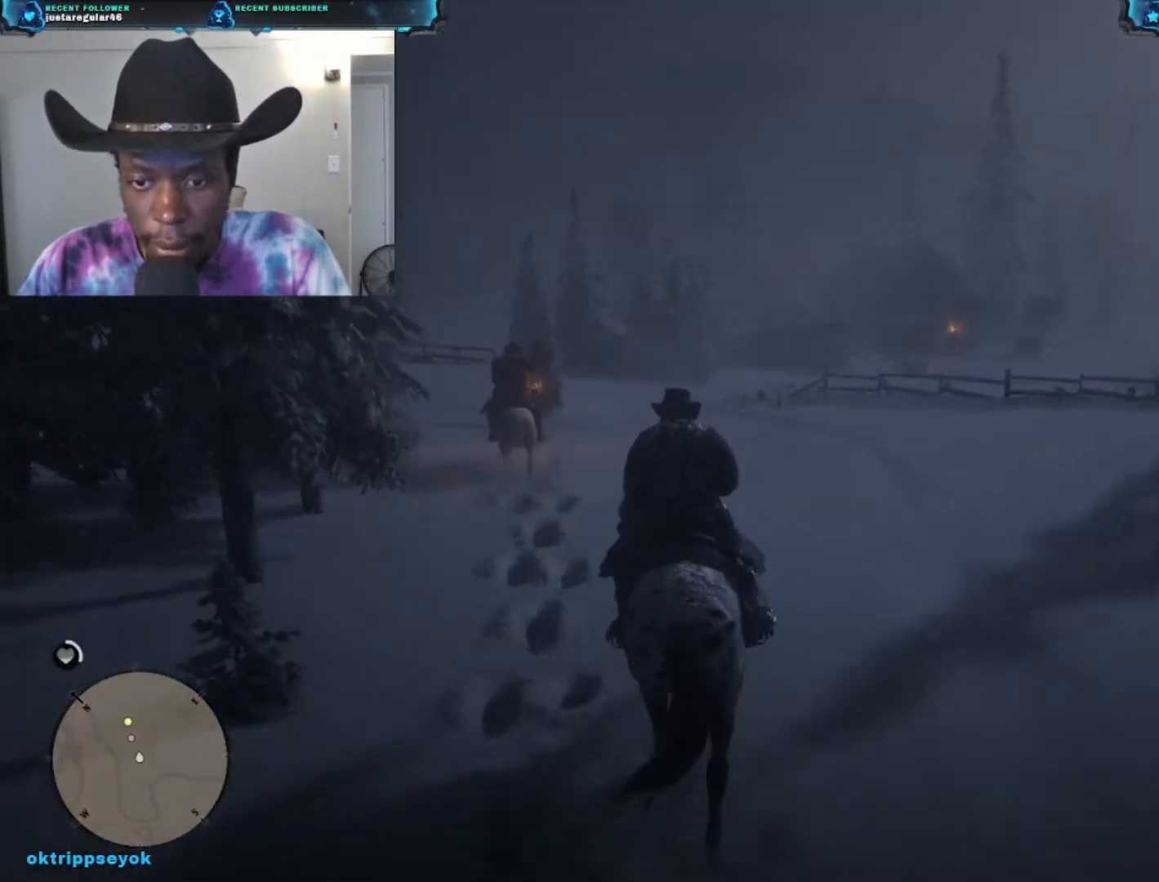
{"buttons": [], "left_stick": "up-left", "right_stick": "down-left", "events": [[100, "right_stick", "down-left"]]}
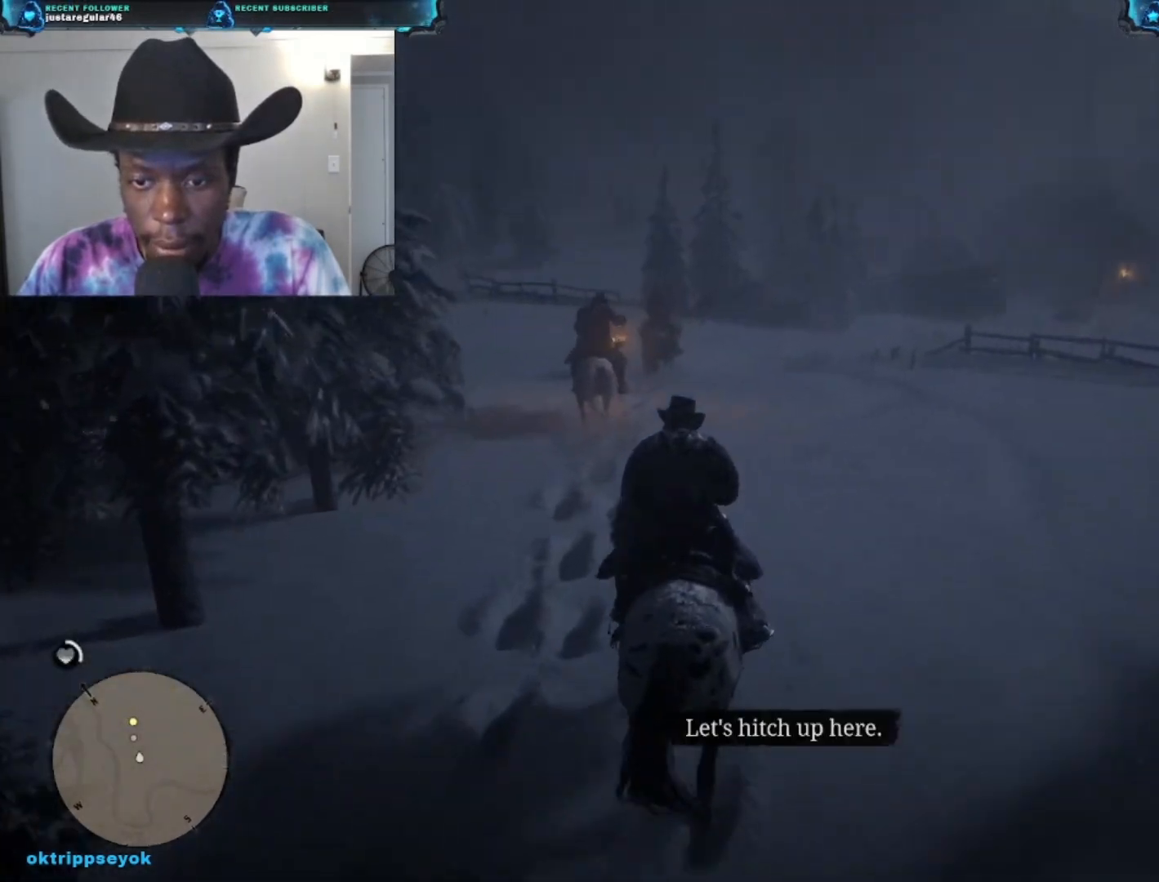
{"buttons": ["R3"], "left_stick": "center", "right_stick": "center", "events": [[33, "right_stick", "center"], [67, "R3", "down"], [67, "left_stick", "up"], [400, "left_stick", "center"]]}
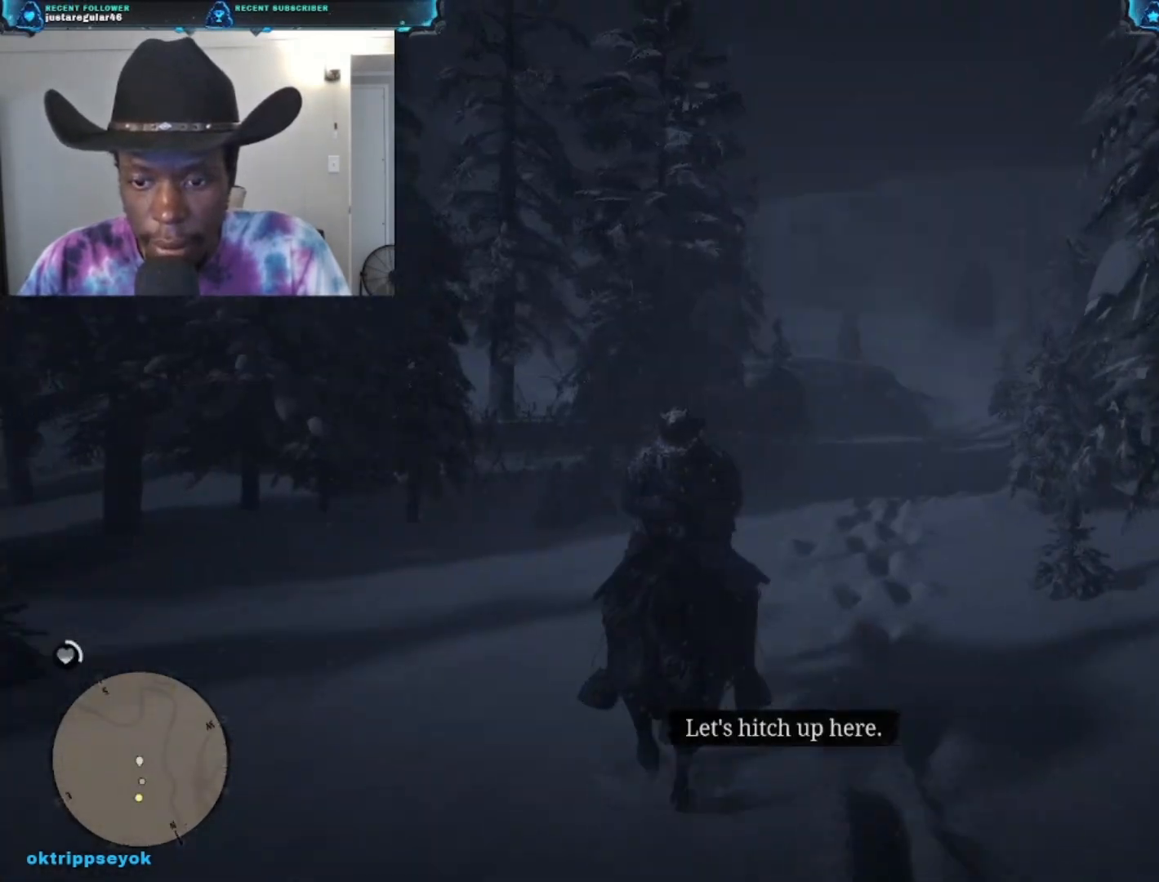
{"buttons": [], "left_stick": "center", "right_stick": "center", "events": [[500, "R3", "up"]]}
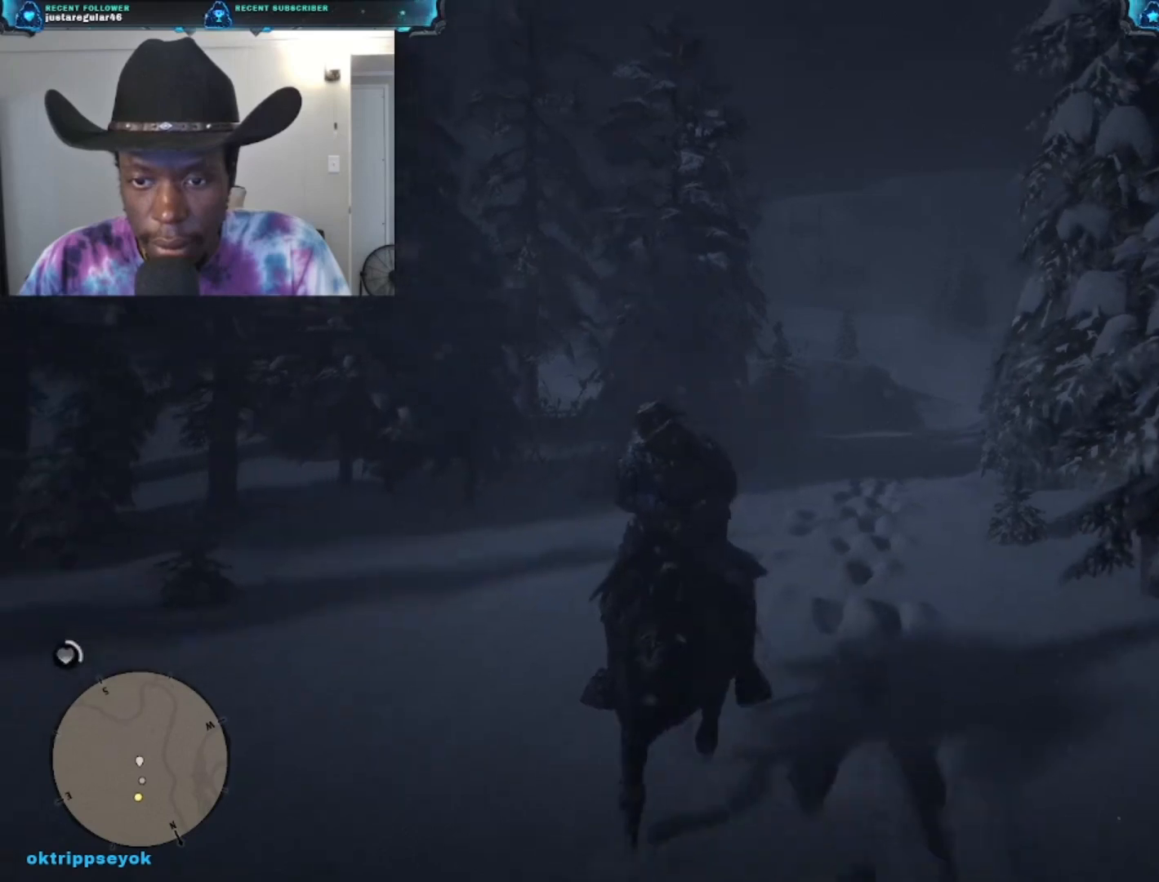
{"buttons": [], "left_stick": "center", "right_stick": "center", "events": []}
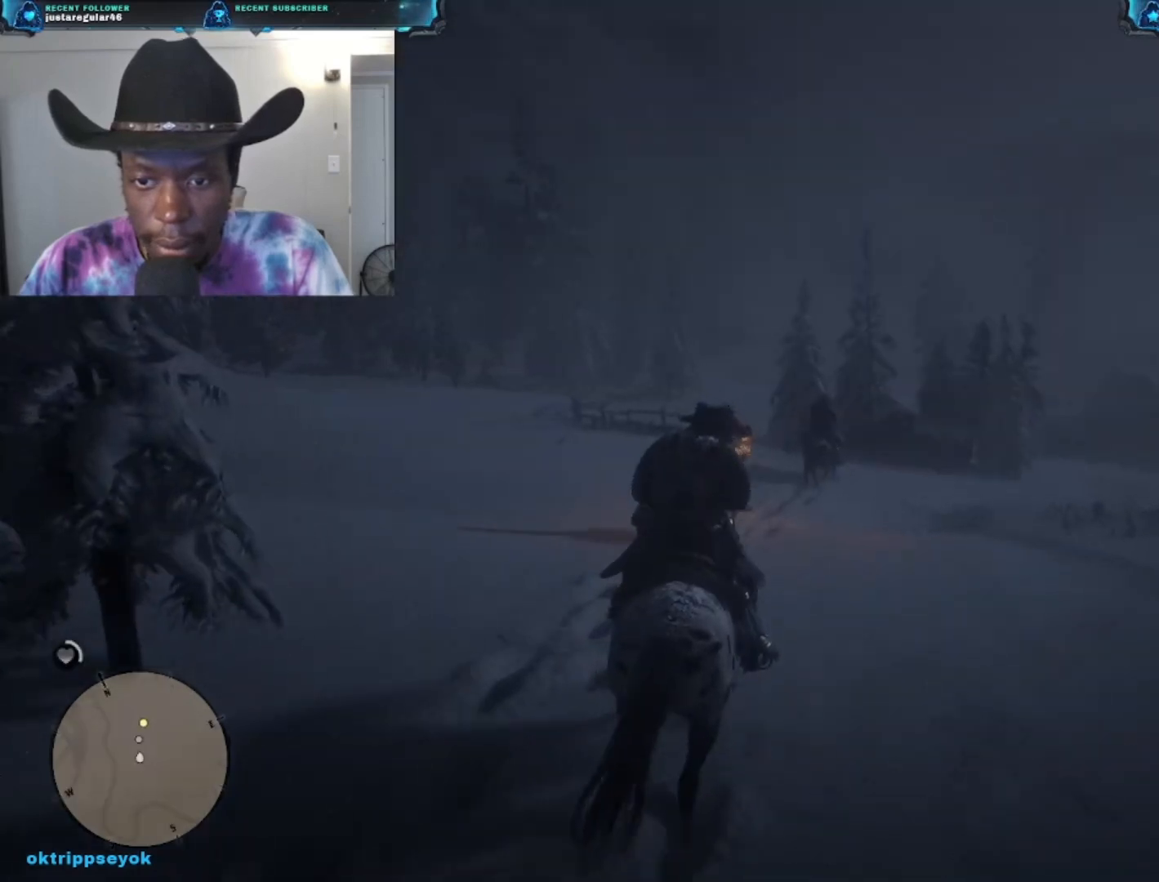
{"buttons": [], "left_stick": "center", "right_stick": "down-right", "events": [[133, "left_stick", "left"], [167, "right_stick", "down-right"], [467, "left_stick", "center"]]}
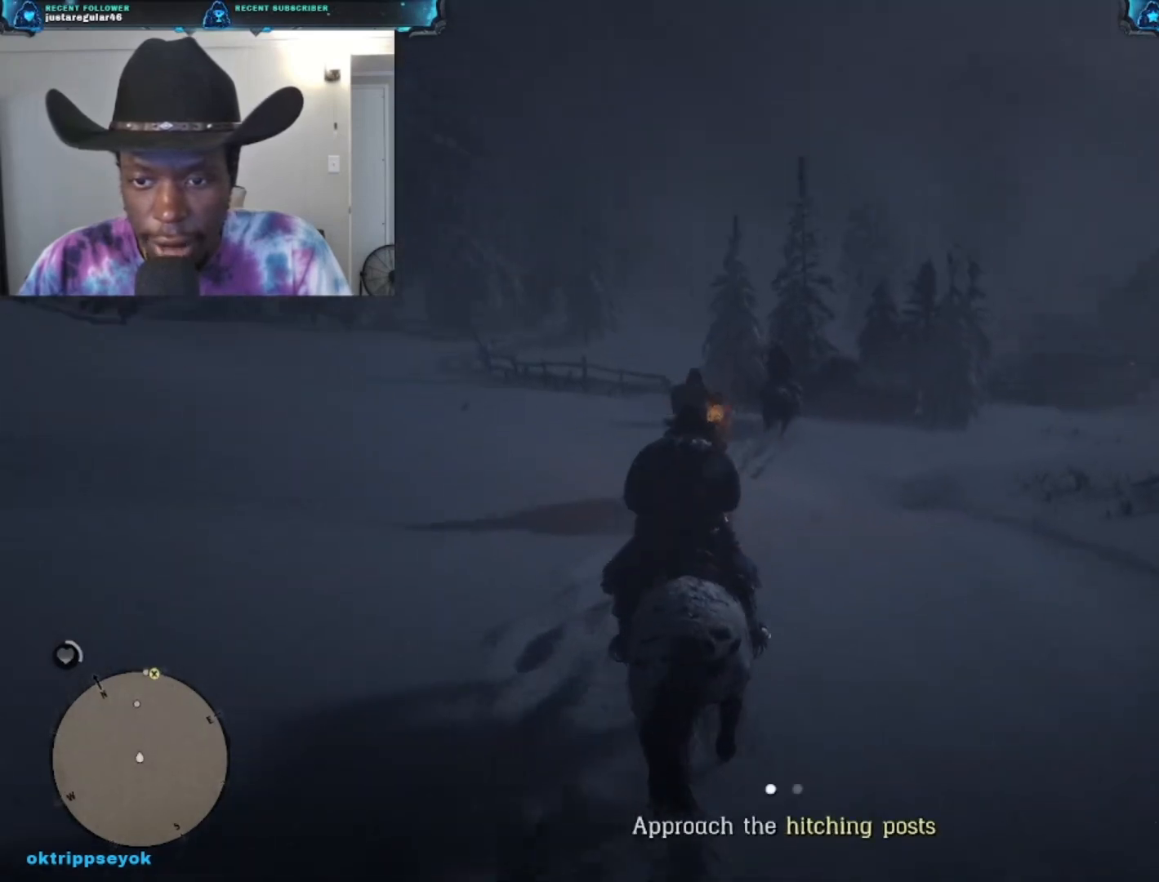
{"buttons": ["R2"], "left_stick": "center", "right_stick": "center", "events": [[67, "R2", "down"], [133, "right_stick", "center"]]}
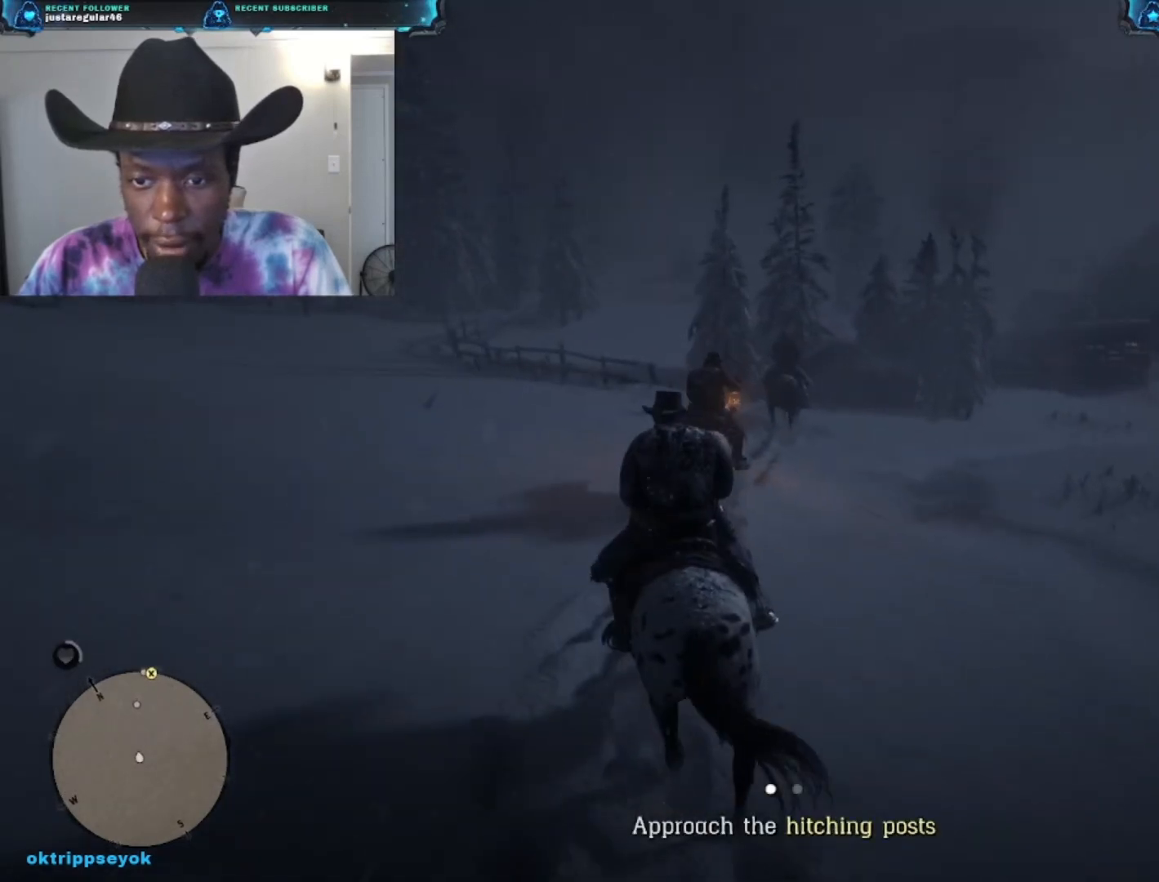
{"buttons": ["L2"], "left_stick": "center", "right_stick": "center", "events": [[133, "R2", "up"], [167, "L2", "down"]]}
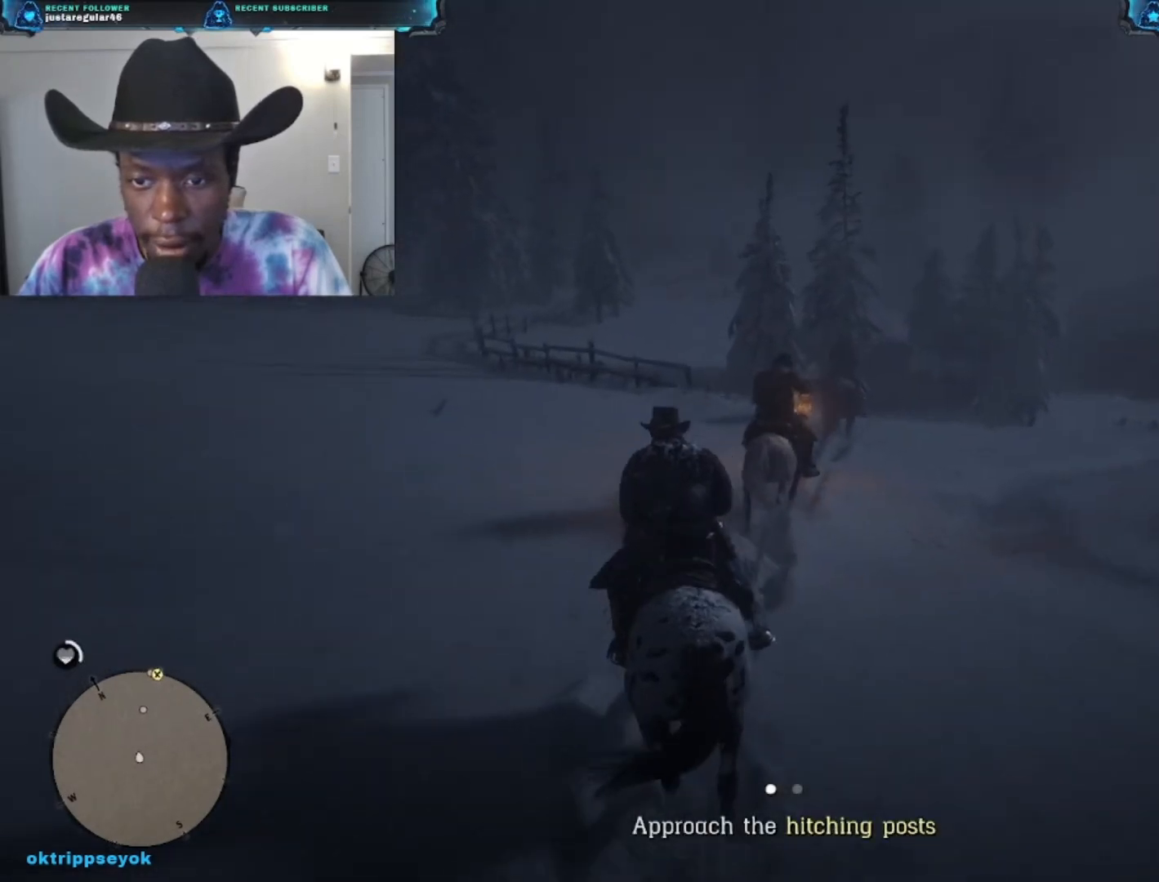
{"buttons": ["L2"], "left_stick": "up-right", "right_stick": "center", "events": [[100, "left_stick", "up-right"]]}
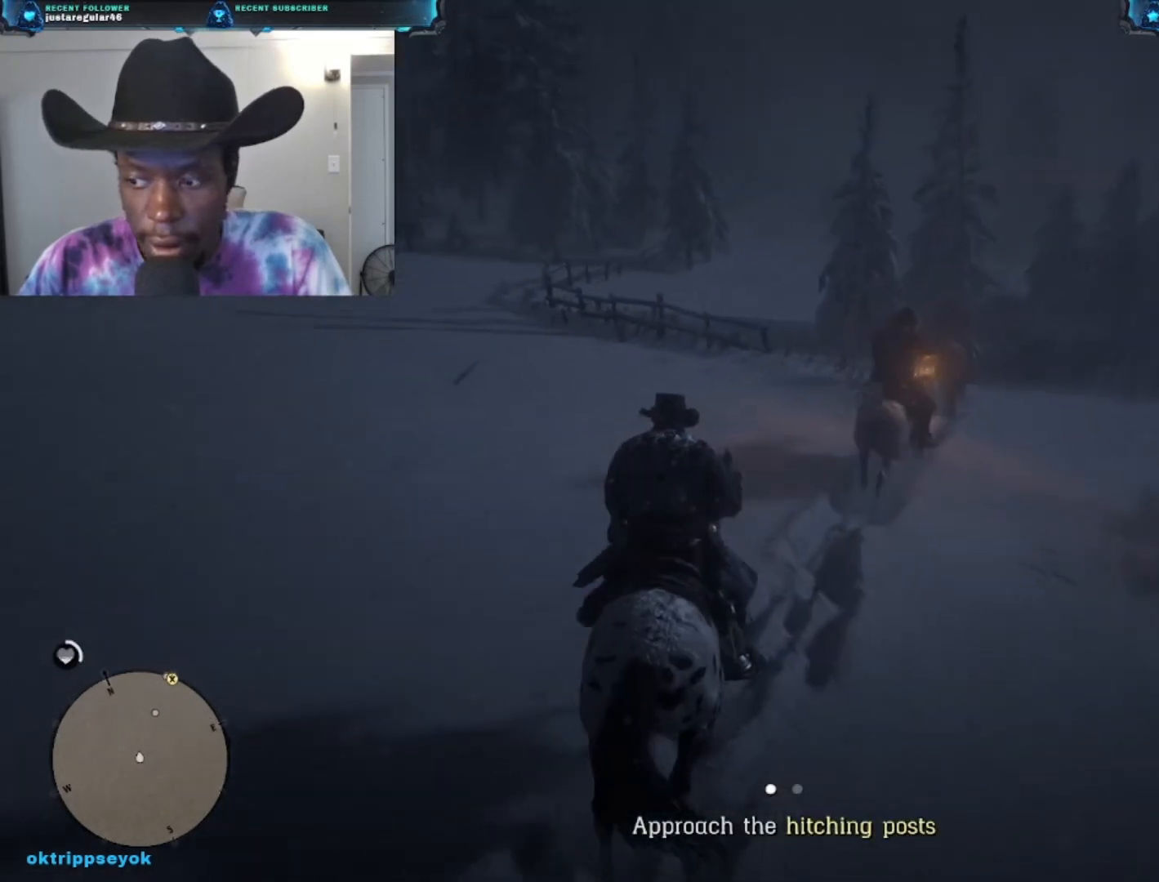
{"buttons": [], "left_stick": "up-right", "right_stick": "center", "events": [[67, "L2", "up"]]}
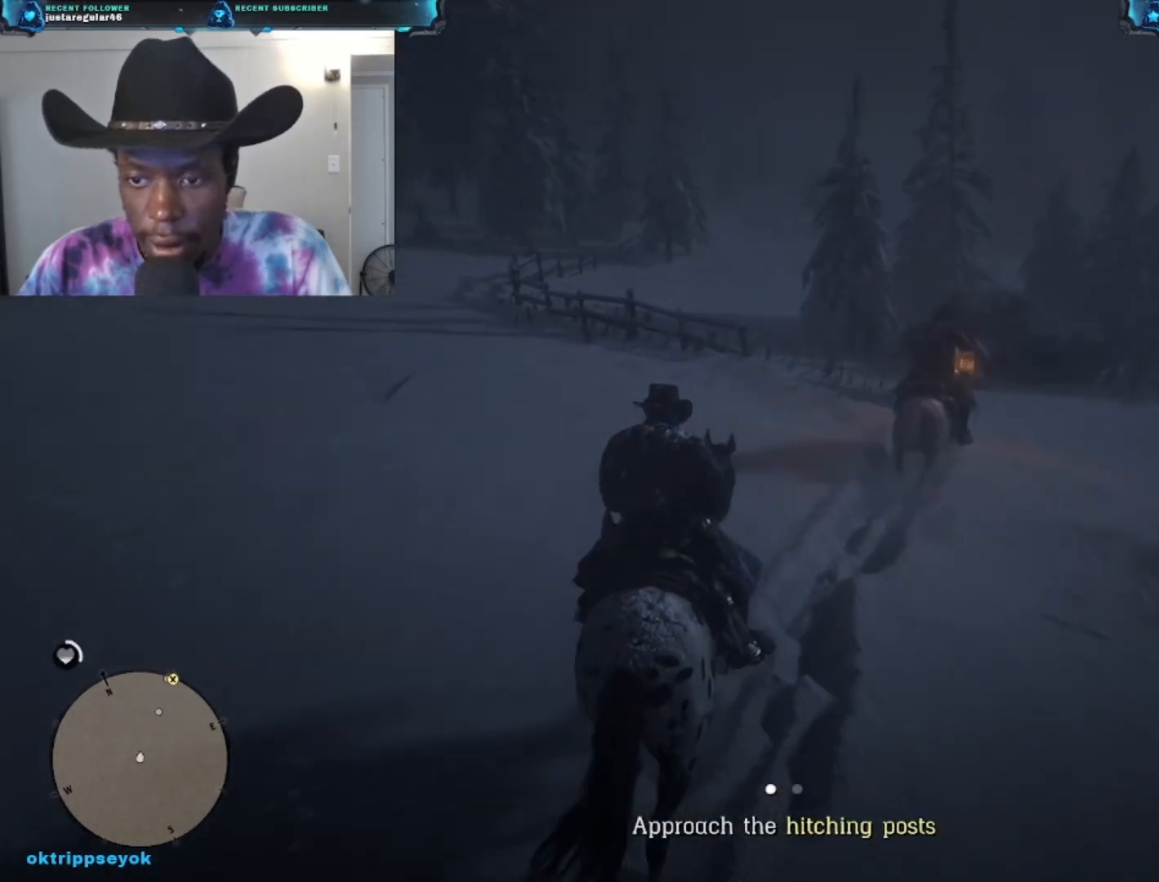
{"buttons": [], "left_stick": "up-right", "right_stick": "right", "events": [[33, "right_stick", "down-right"], [167, "right_stick", "right"]]}